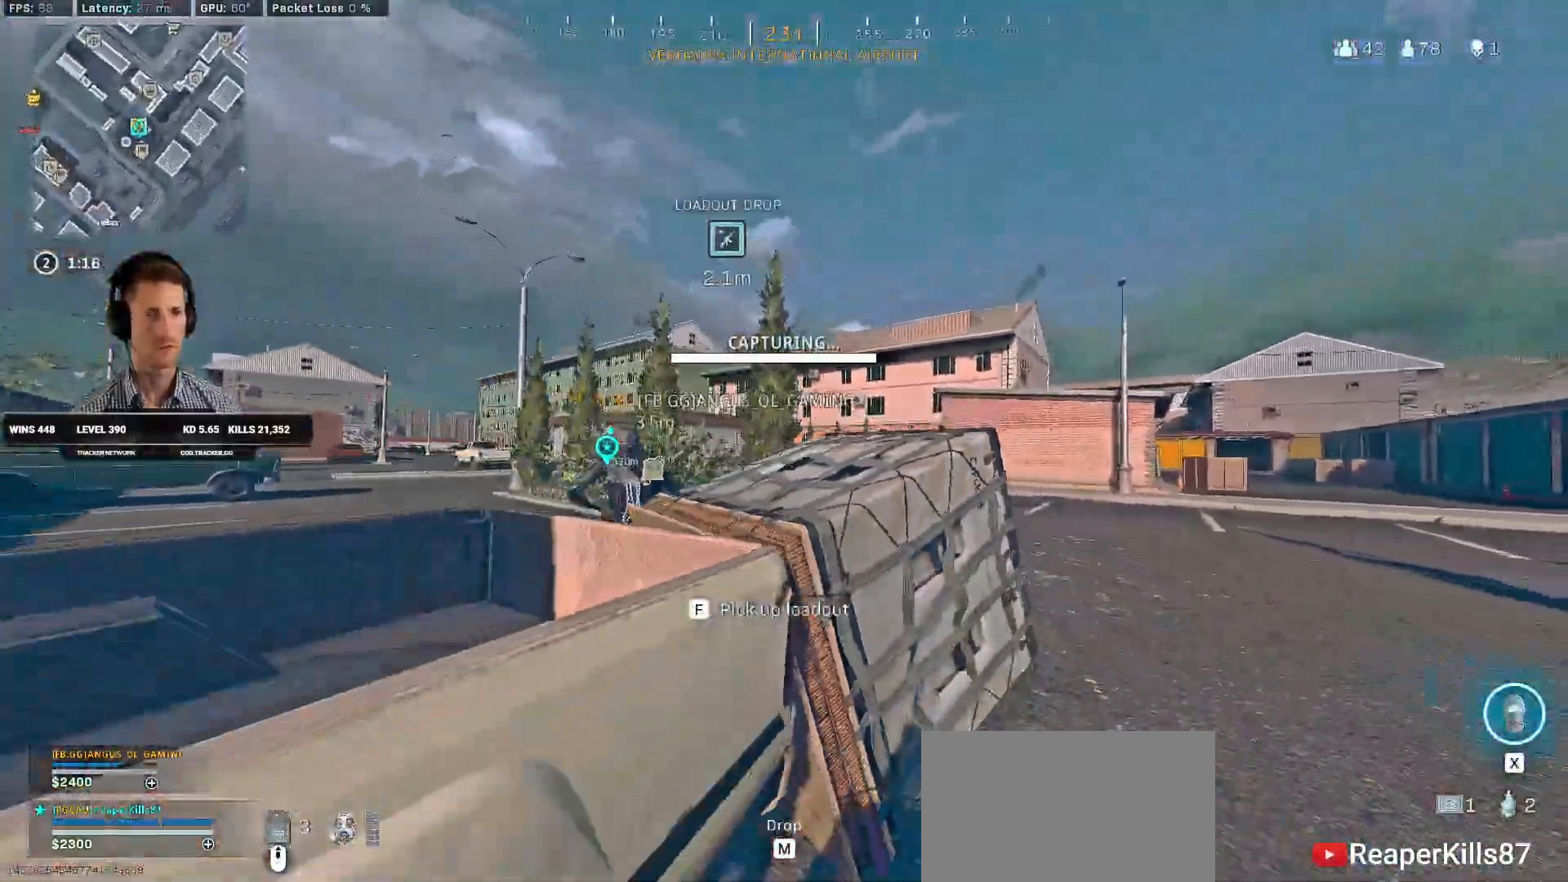
Gameplay with keyboard and mouse; each line is a JSON object with the keys and mouse buttons held at the frame after it. "events" lists presses ("down") and releases ("up") of "2", "3", "4", "a", "alt", "b", "c", "caps_lock", "ctrl", "d", "e", "f", "g", "q", "r", "s", "shift", "space", "t", "tab", "v", "w", "x", "z", "mouse_left", "mouse_wheel", "mouse_right", "mouse_mb4" and "mouse_mb5" between this image and that frame as [ms after this image, input, new state], when the widget could be followed in between. "mouse_left", "mouse_wheel", "mouse_right", "mouse_mb4", "mouse_mb5" = the "left", "wheel", "right", "mb4", "mb5" buttons of the "mouse" list. No other keys are recorded. "wheel" means that the mouse wheel is clicked or scrolled. Mouse movement is not recorded. Not read: 1 5.
{"keys": [], "mouse": [], "events": [[317, "f", "up"], [317, "s", "up"], [334, "a", "up"]]}
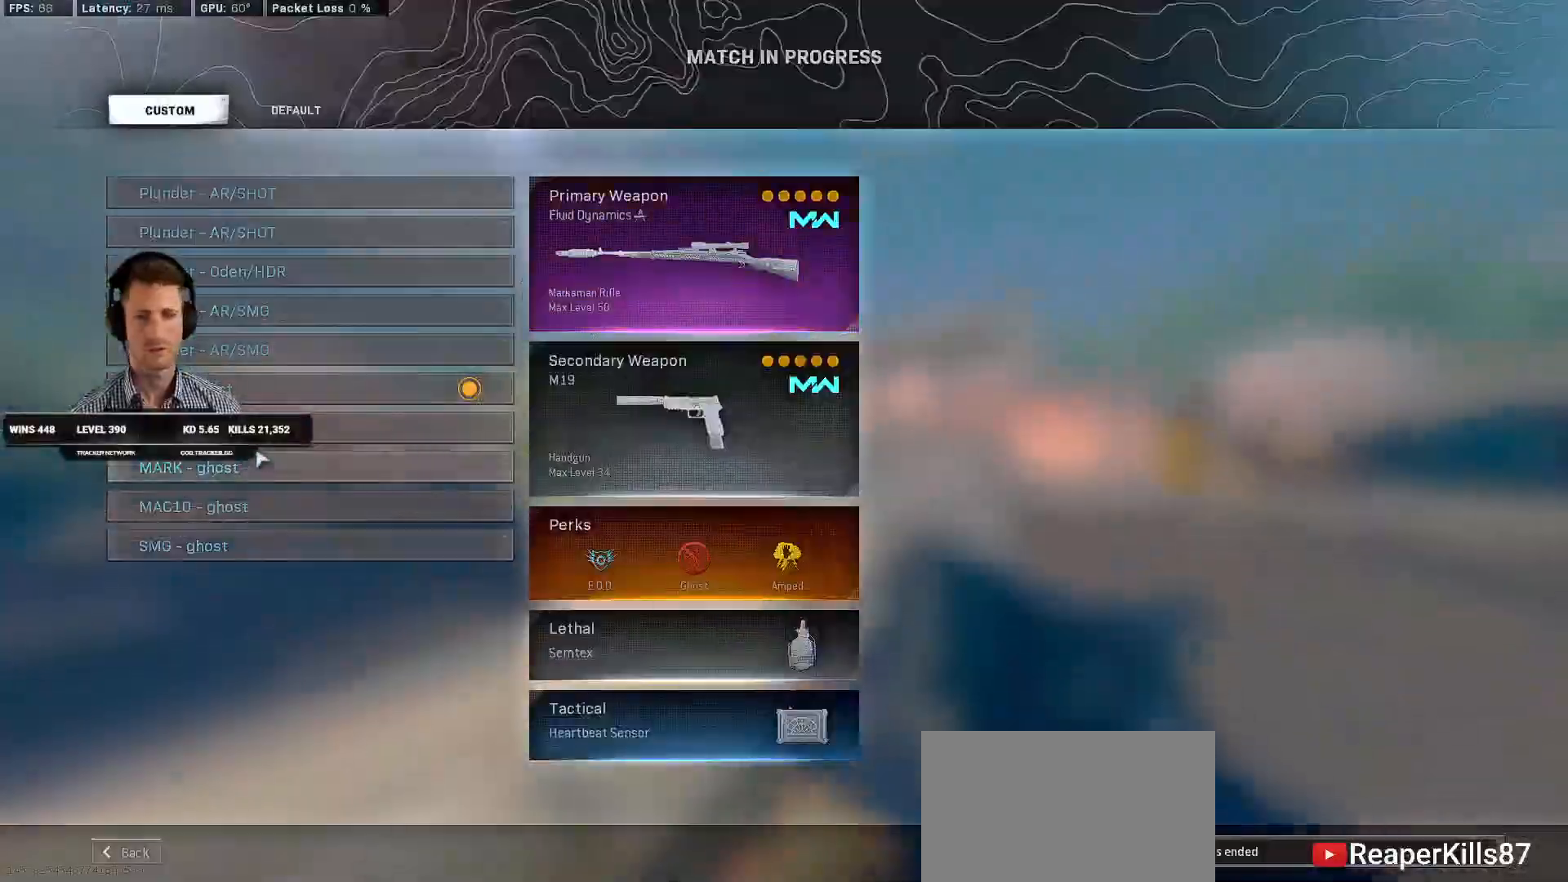
{"keys": ["ctrl", "d", "s"], "mouse": [], "events": [[150, "mouse_left", "down"], [200, "mouse_left", "up"], [217, "e", "down"], [317, "e", "up"], [334, "ctrl", "down"], [334, "s", "down"], [434, "d", "down"]]}
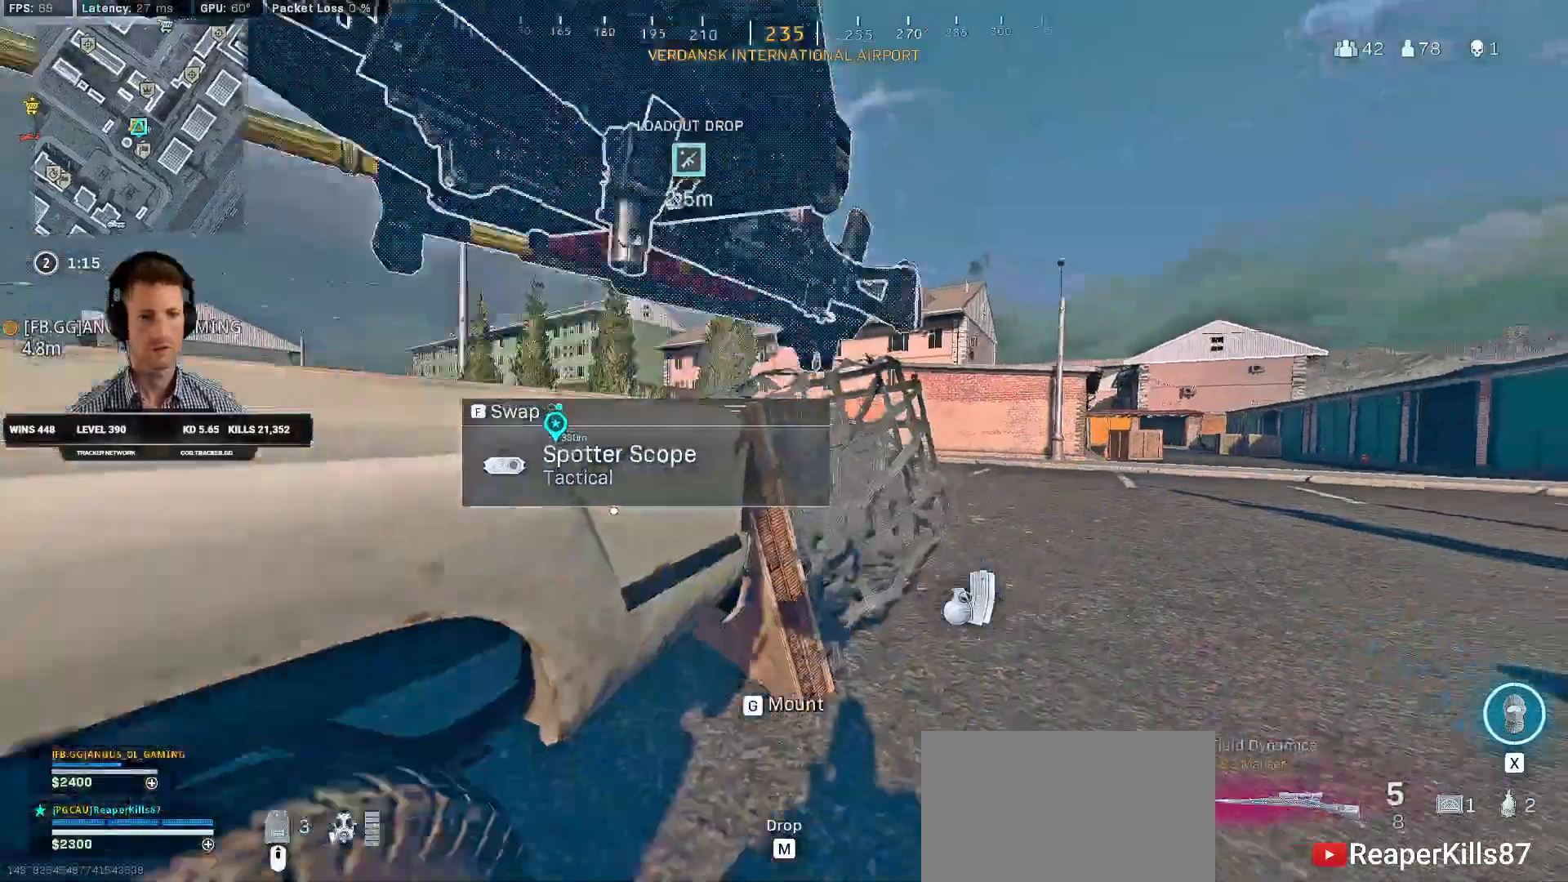
{"keys": ["a", "s"], "mouse": [], "events": [[17, "ctrl", "up"], [50, "s", "up"], [117, "w", "down"], [134, "d", "up"], [200, "e", "down"], [300, "e", "up"], [384, "w", "up"], [400, "a", "down"], [467, "s", "down"]]}
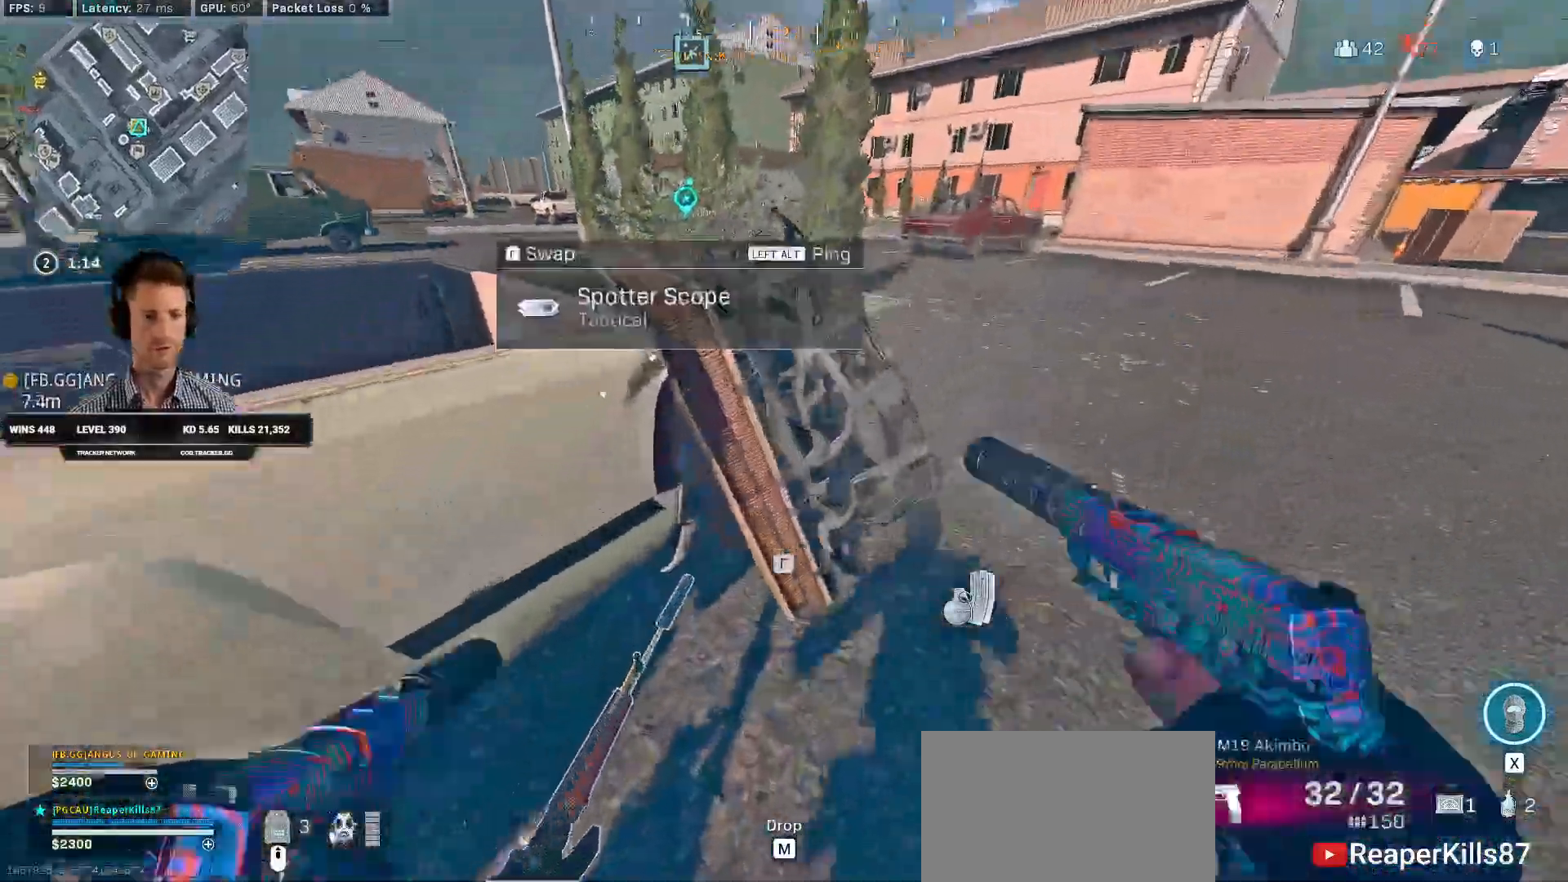
{"keys": ["w"], "mouse": [], "events": [[134, "a", "up"], [317, "f", "down"], [384, "s", "up"], [417, "f", "up"], [500, "w", "down"]]}
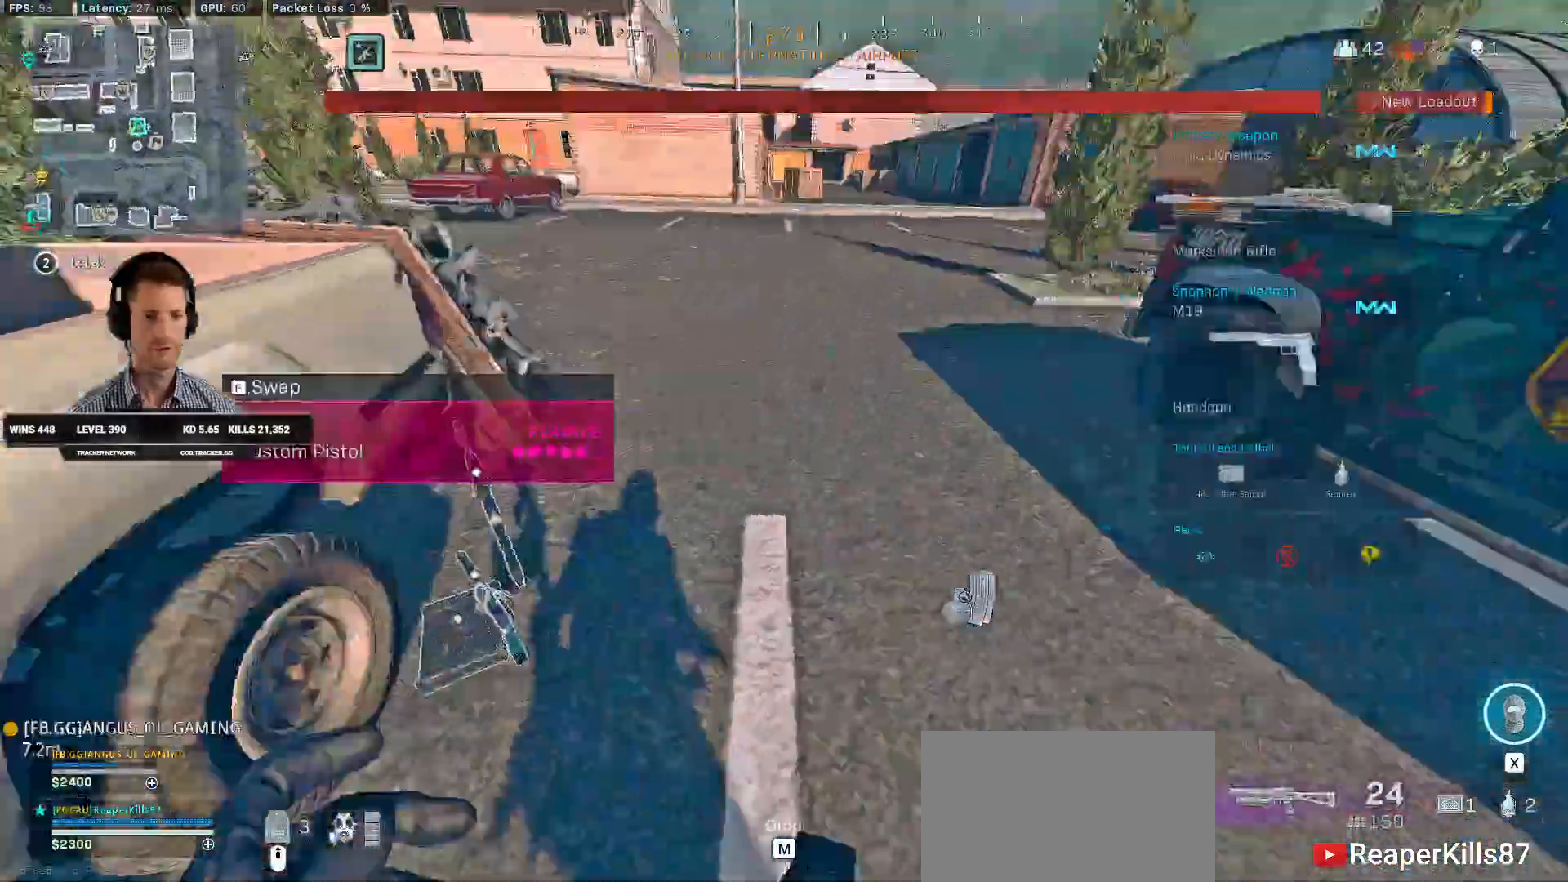
{"keys": ["shift", "w"], "mouse": [], "events": [[17, "shift", "down"], [367, "f", "down"], [467, "f", "up"]]}
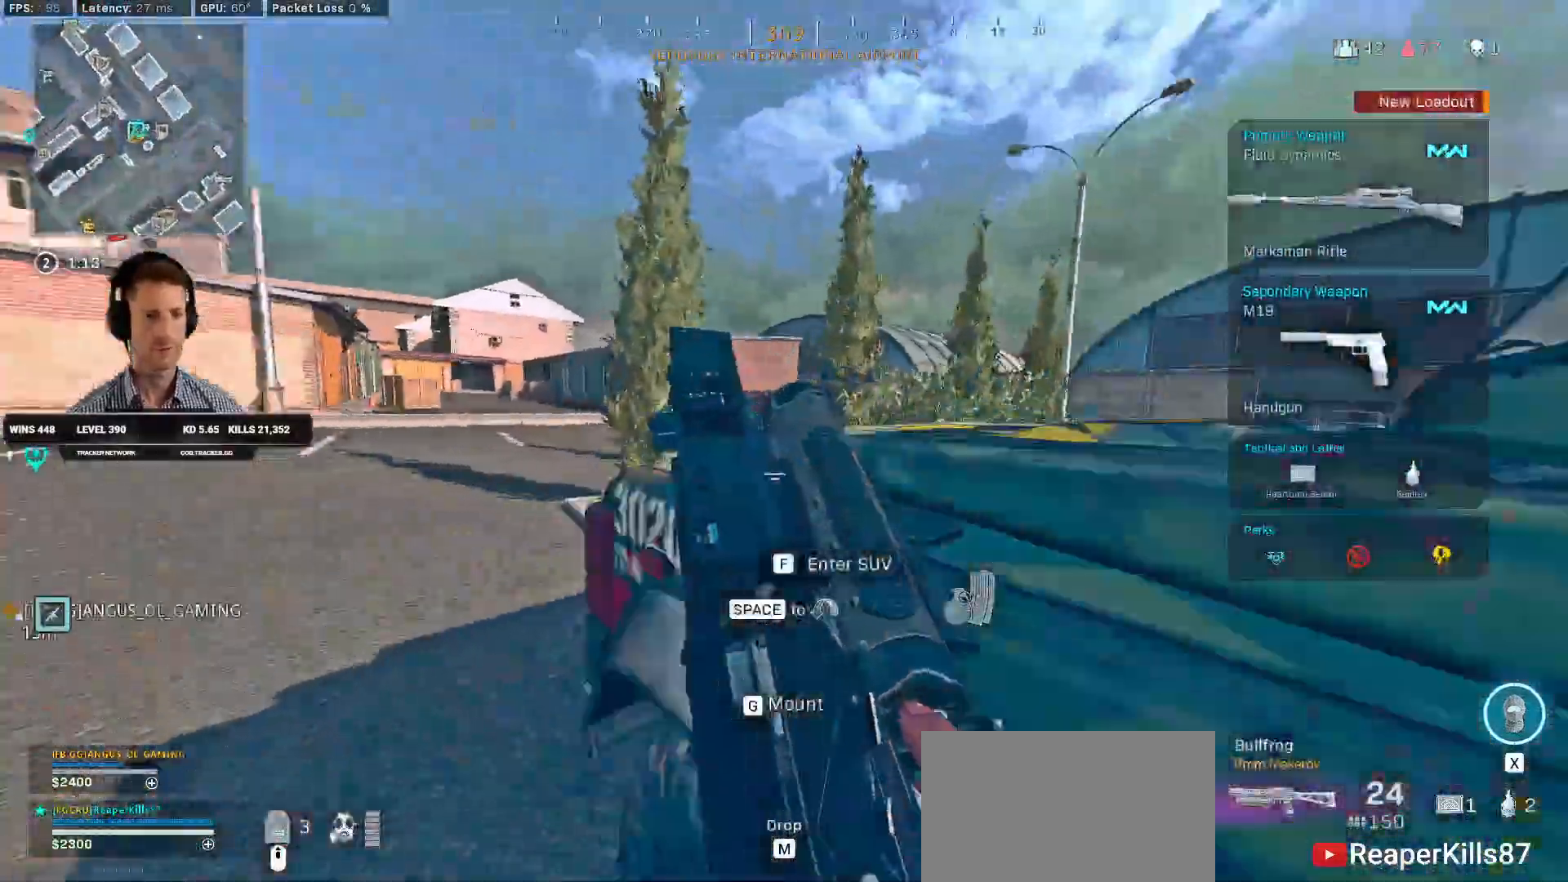
{"keys": [], "mouse": [], "events": [[50, "w", "up"], [100, "shift", "up"], [300, "f", "down"], [400, "f", "up"]]}
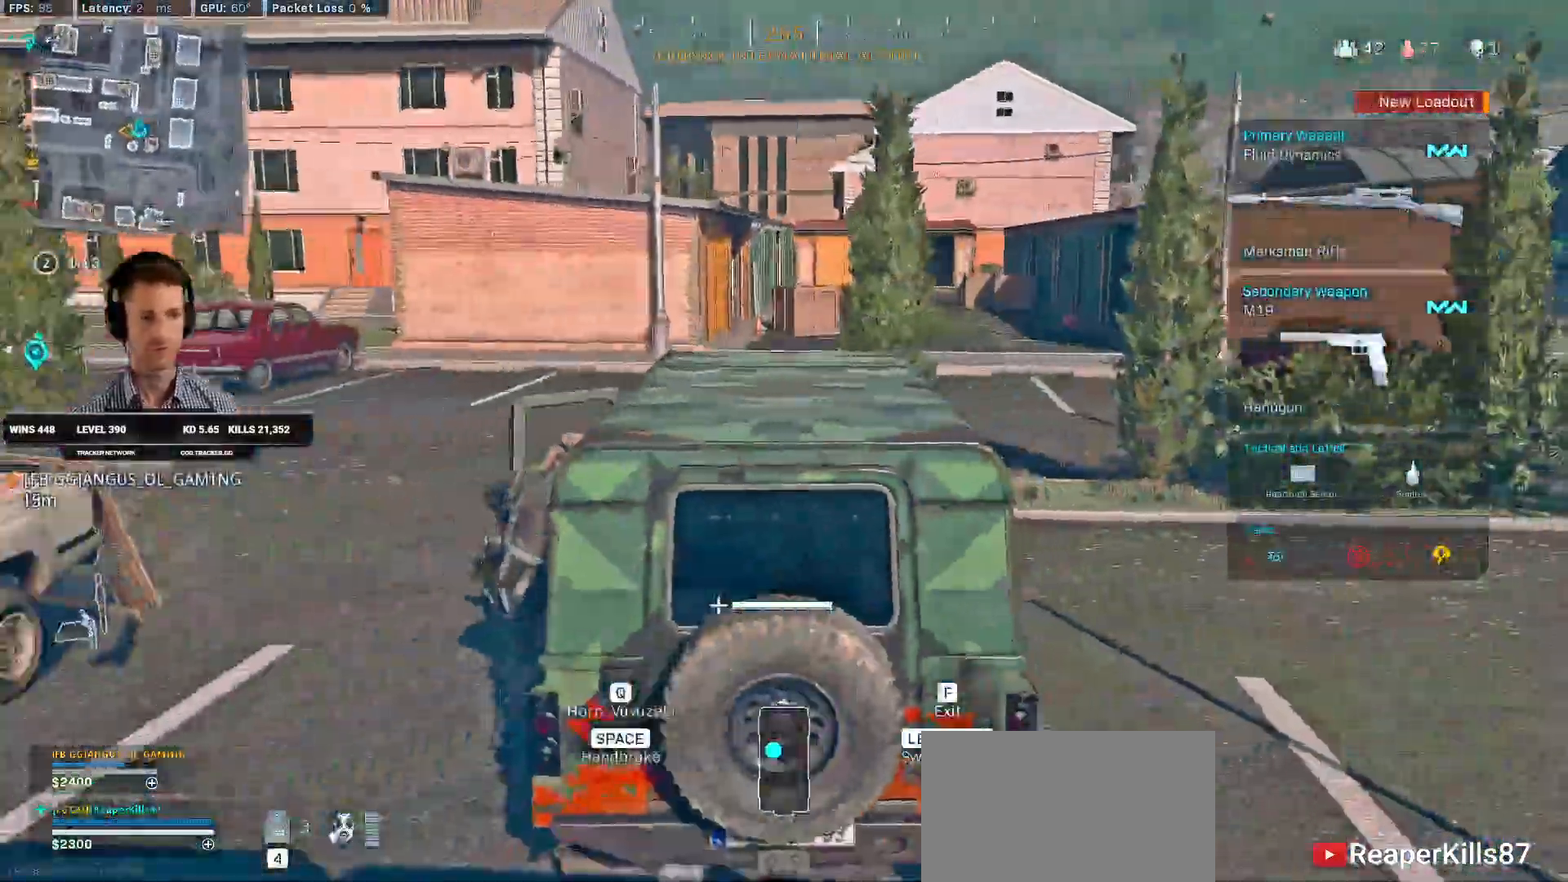
{"keys": [], "mouse": [], "events": [[100, "s", "down"], [234, "s", "up"], [367, "f", "down"], [434, "f", "up"]]}
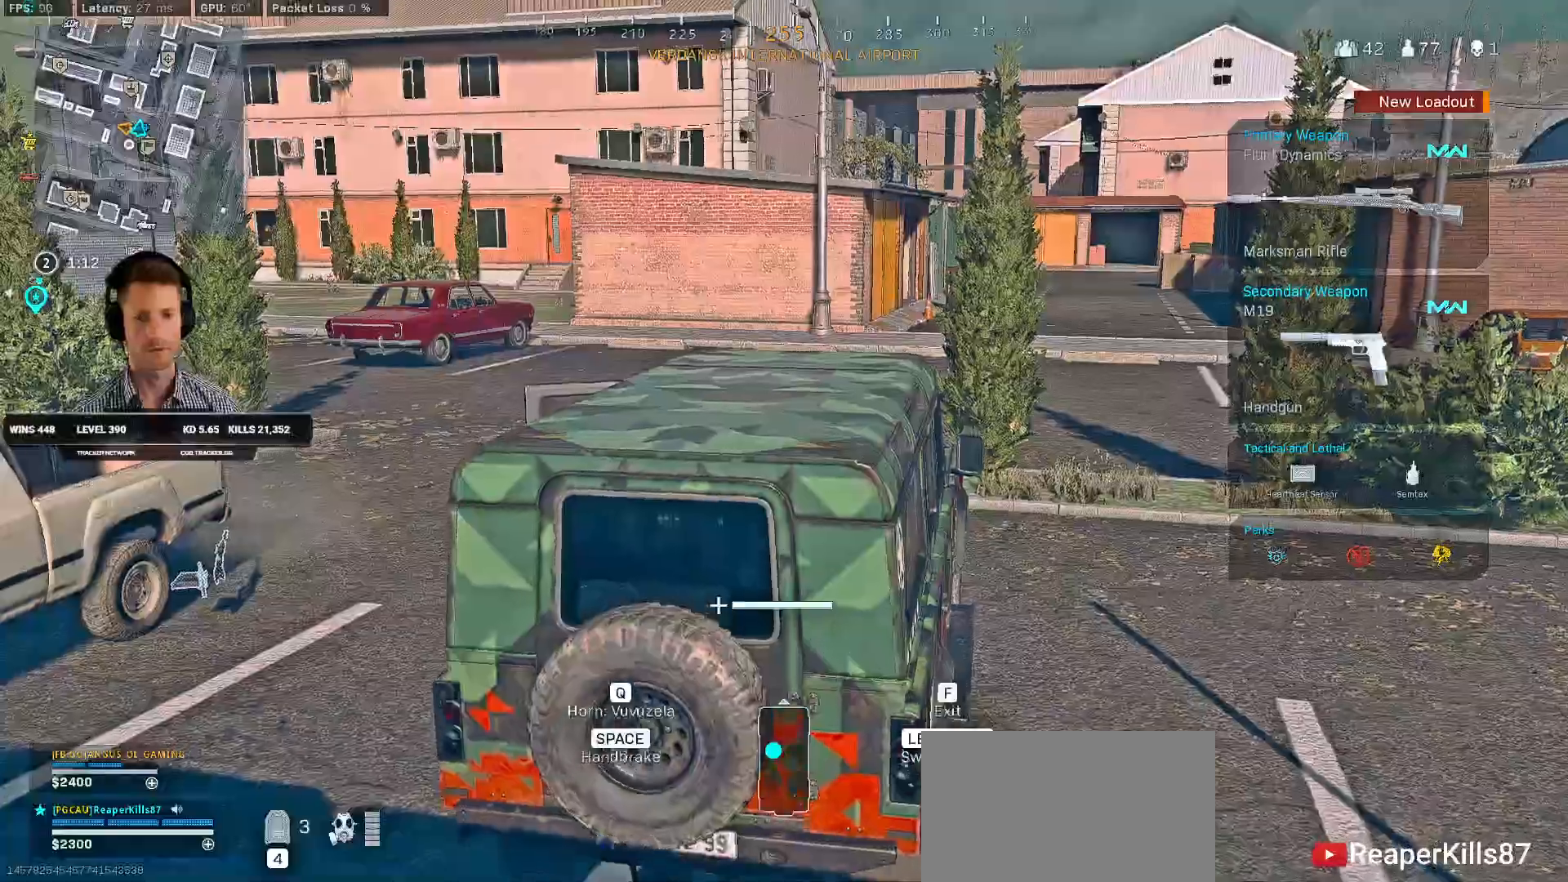
{"keys": [], "mouse": [], "events": [[217, "a", "down"], [267, "w", "down"], [350, "shift", "down"], [484, "shift", "up"], [500, "a", "up"], [500, "w", "up"]]}
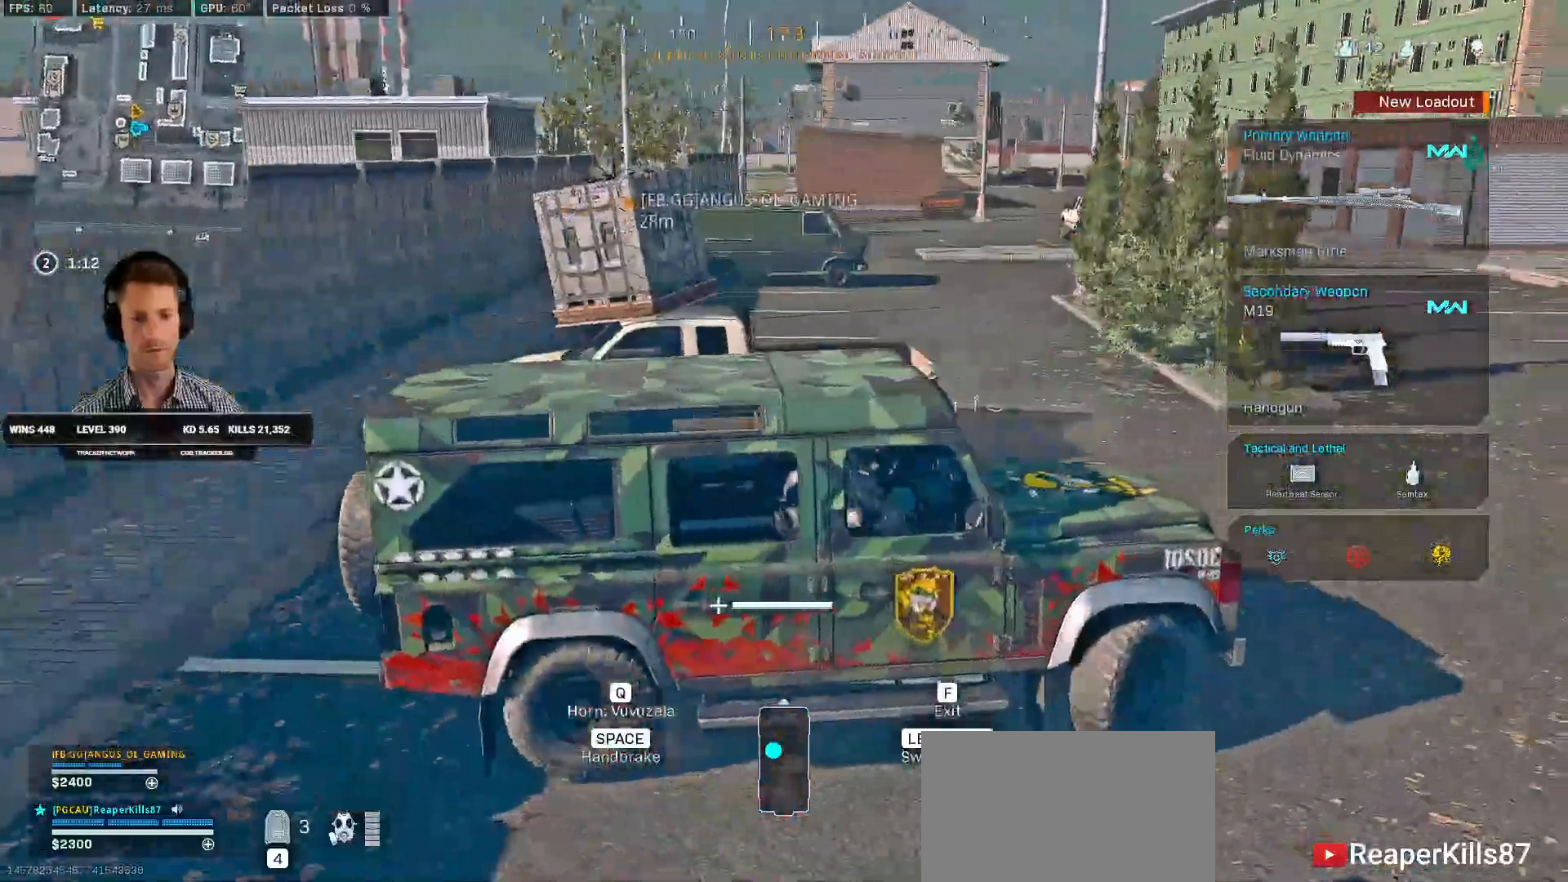
{"keys": ["w"], "mouse": [], "events": [[200, "f", "down"], [267, "f", "up"], [484, "w", "down"]]}
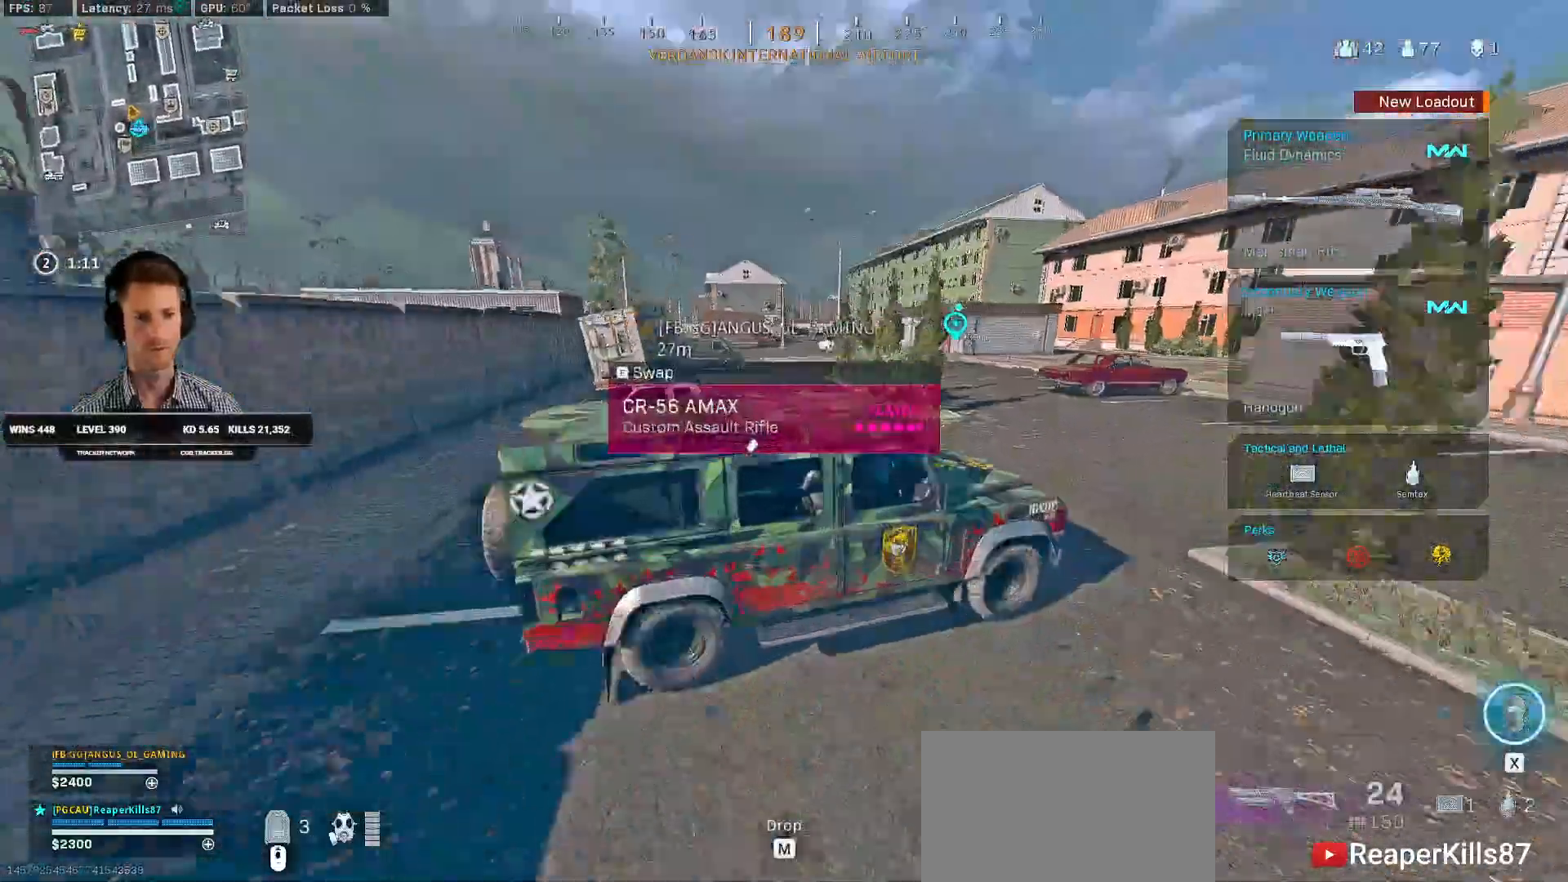
{"keys": ["s"], "mouse": [], "events": [[17, "shift", "down"], [284, "shift", "up"], [284, "w", "up"], [384, "s", "down"]]}
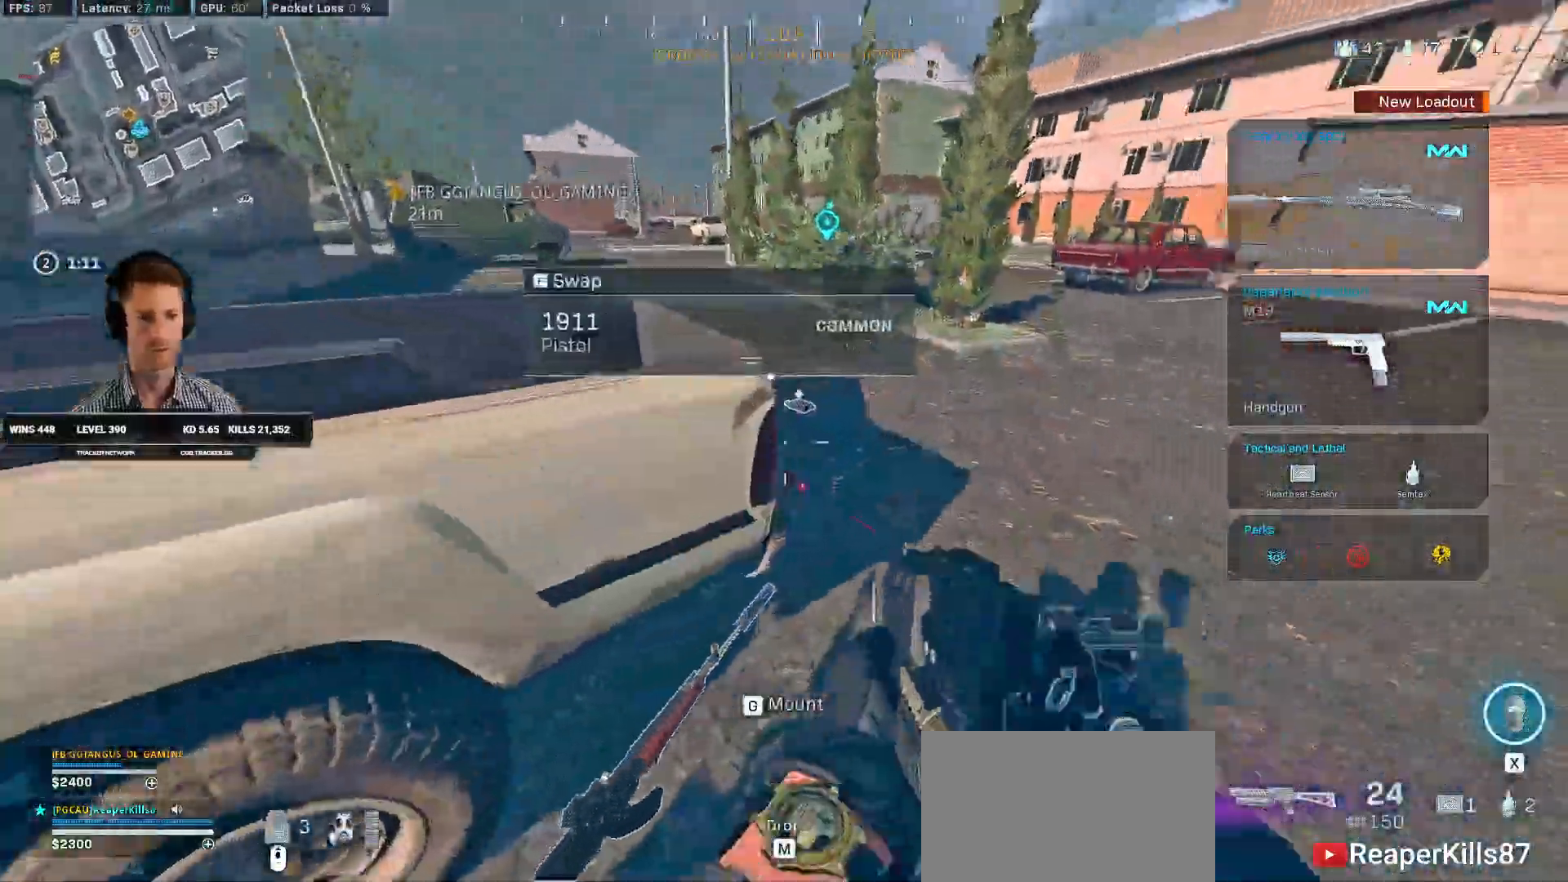
{"keys": ["a", "s"], "mouse": [], "events": [[217, "f", "down"], [267, "a", "down"], [317, "f", "up"]]}